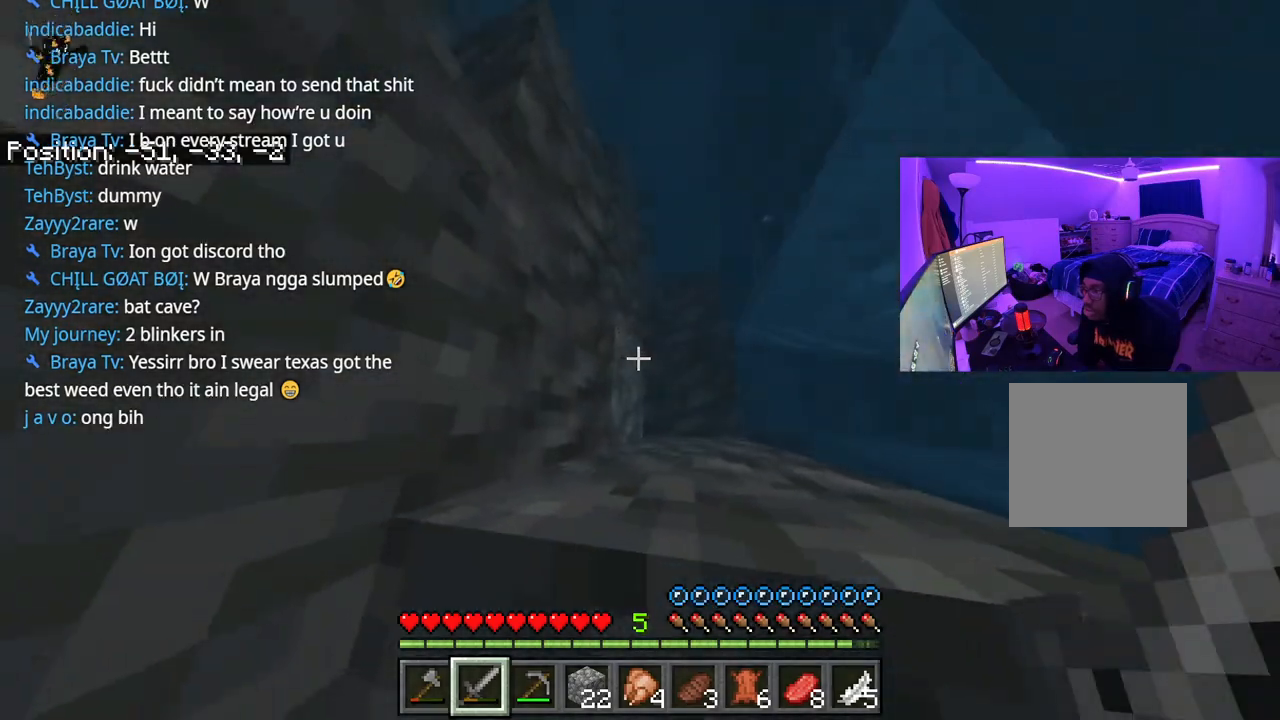
Gameplay with a controller (Xbox layout); each line is a JSON object with the inputs held at the frame after it. "events" lists button and stick changes between this image and that frame as [ms after this image, input, new state], when the widget could be followed in between. Not read: L3.
{"buttons": ["A"], "left_stick": "up", "right_stick": "center", "events": []}
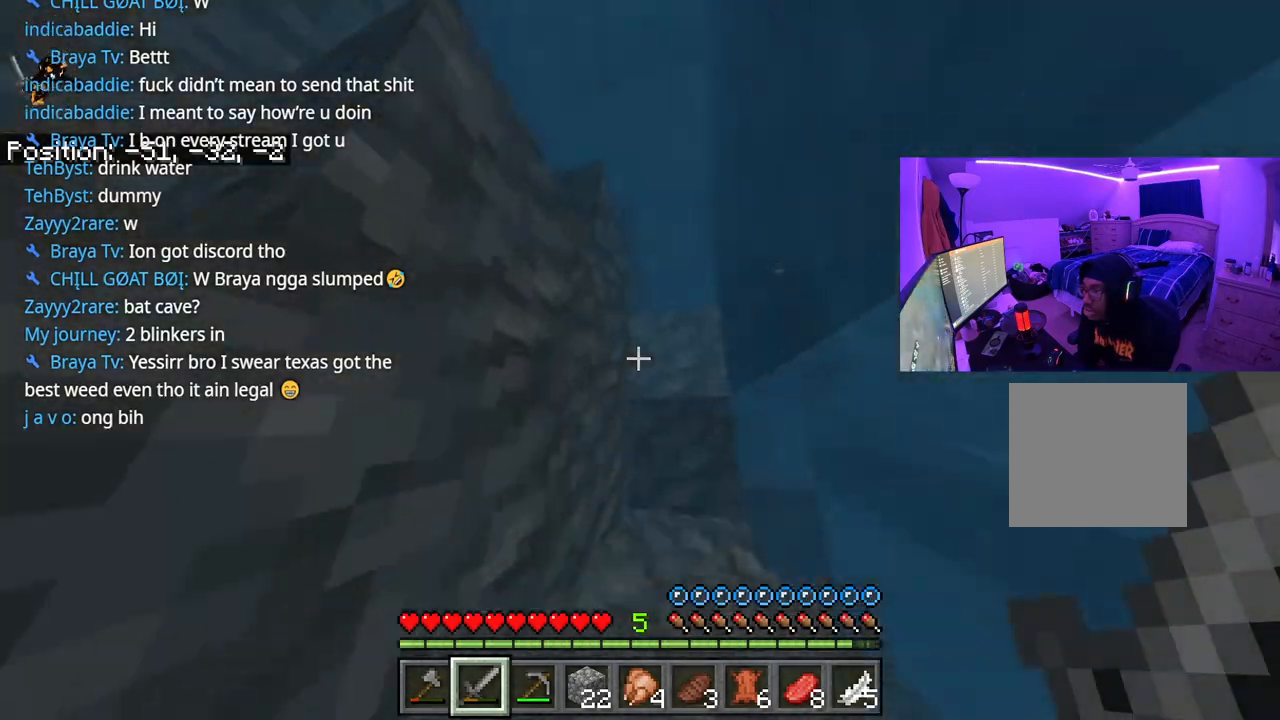
{"buttons": ["A"], "left_stick": "up", "right_stick": "center", "events": []}
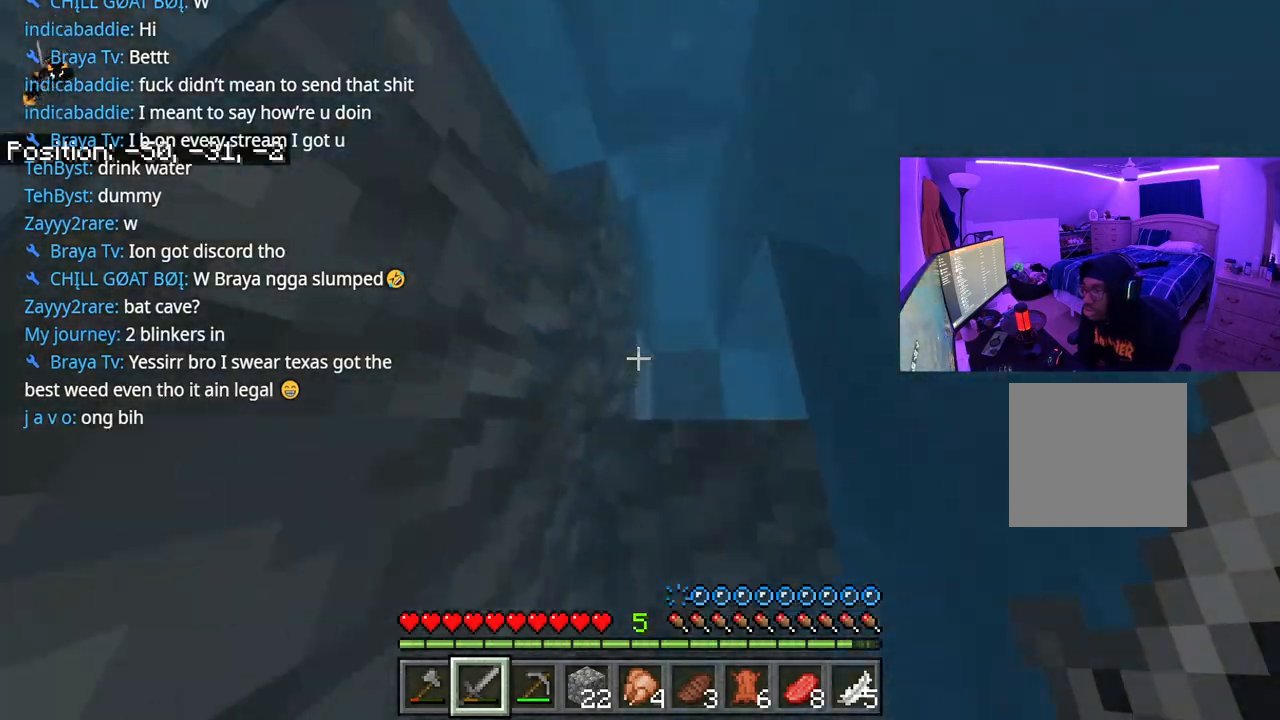
{"buttons": ["A"], "left_stick": "up", "right_stick": "center", "events": []}
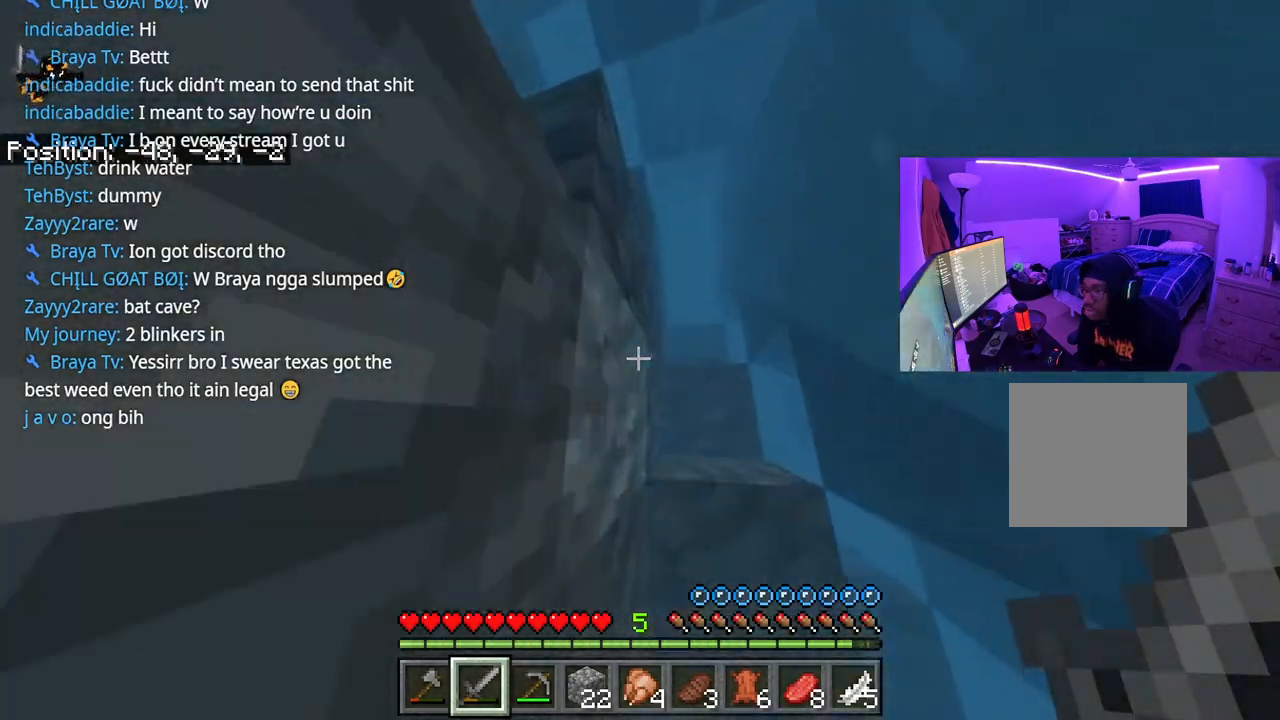
{"buttons": ["A"], "left_stick": "up", "right_stick": "center", "events": []}
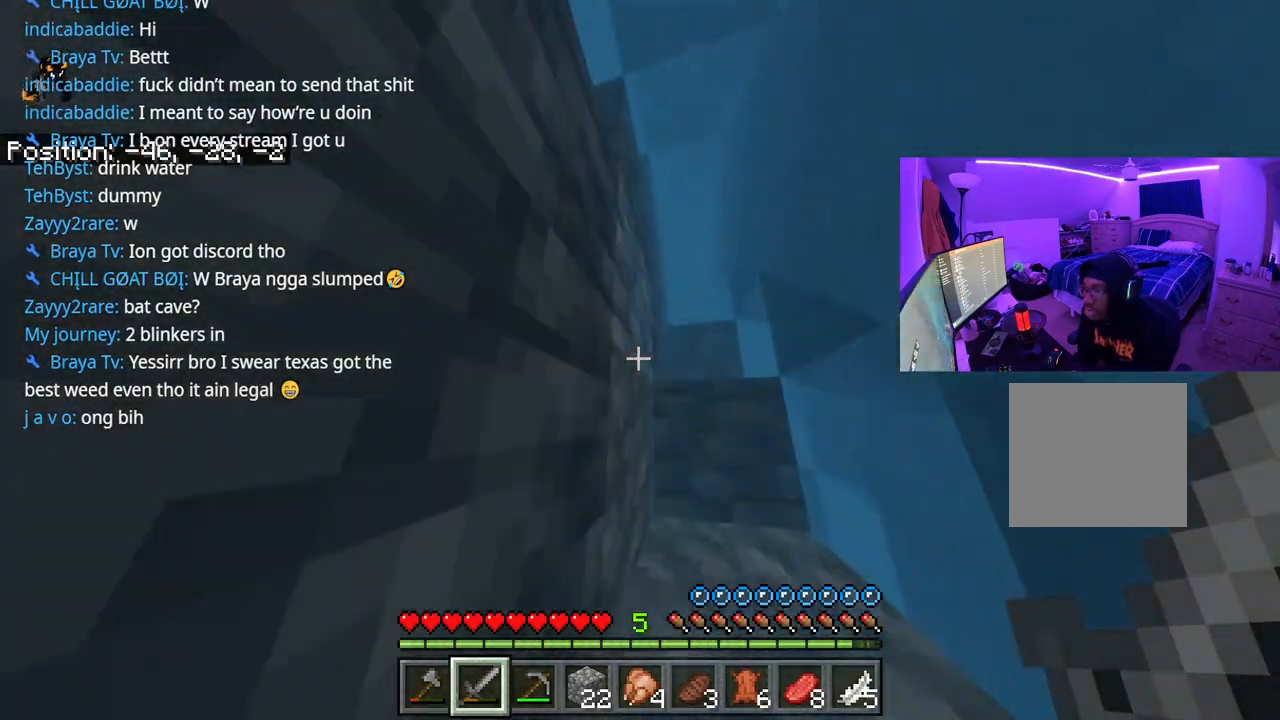
{"buttons": ["A"], "left_stick": "up", "right_stick": "center", "events": []}
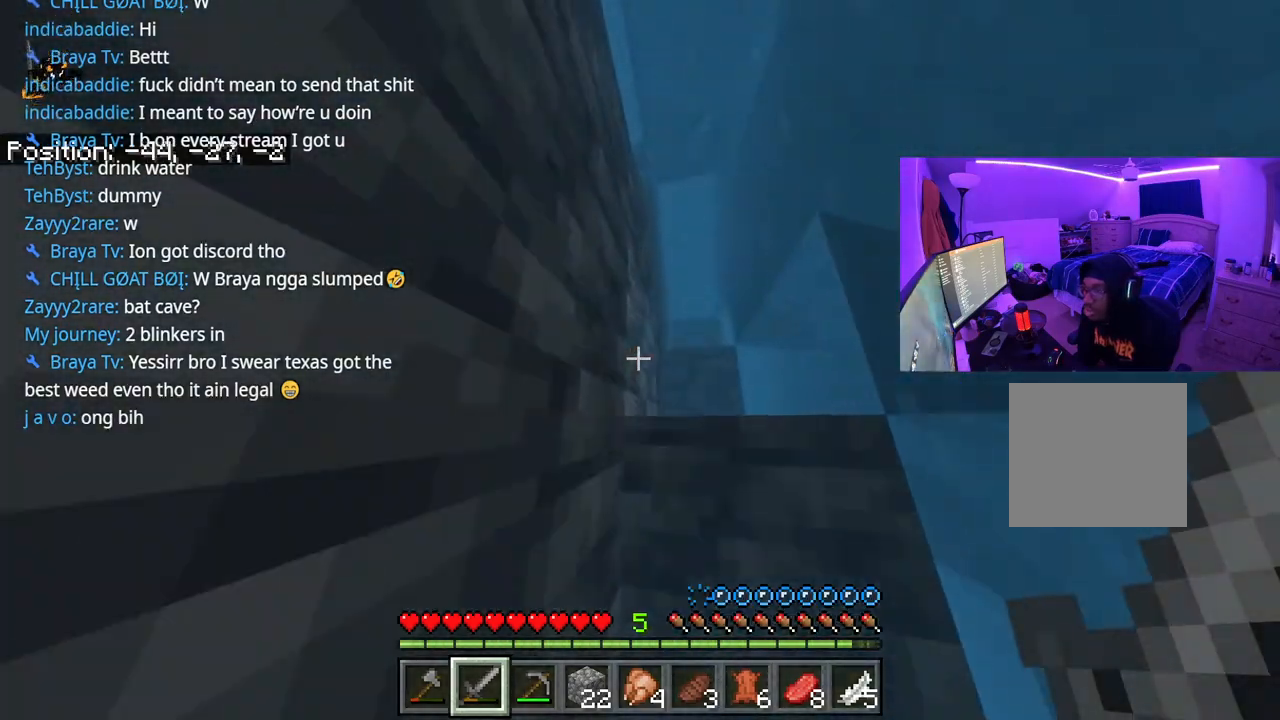
{"buttons": ["A"], "left_stick": "up-left", "right_stick": "center", "events": [[500, "left_stick", "up-left"]]}
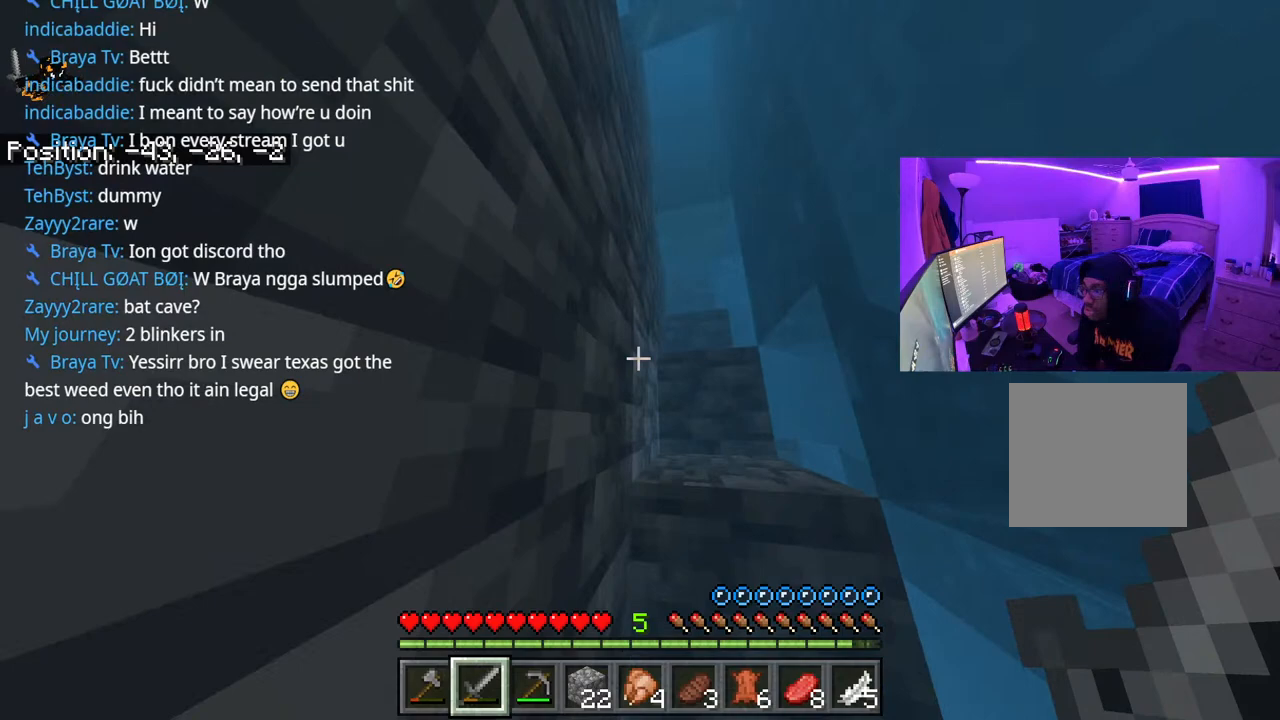
{"buttons": ["A"], "left_stick": "left", "right_stick": "center", "events": [[483, "left_stick", "left"]]}
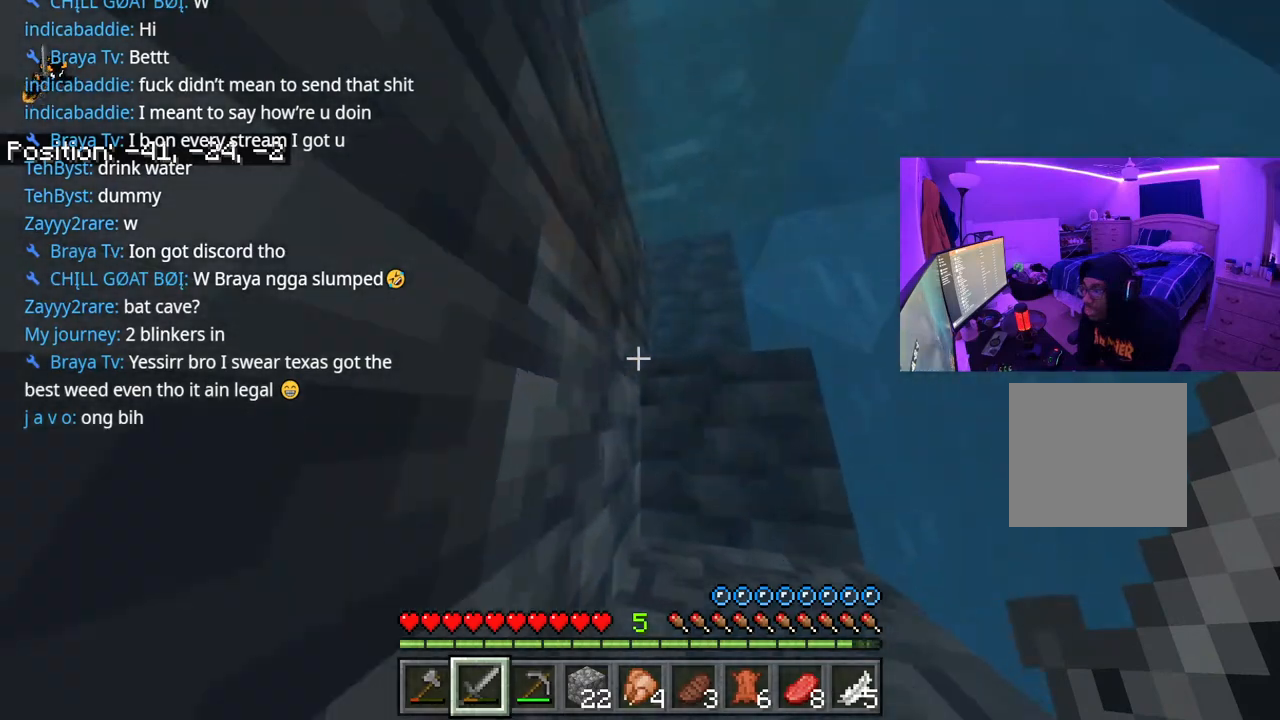
{"buttons": ["A"], "left_stick": "up-left", "right_stick": "center", "events": [[33, "A", "up"], [183, "A", "down"], [450, "left_stick", "up-left"]]}
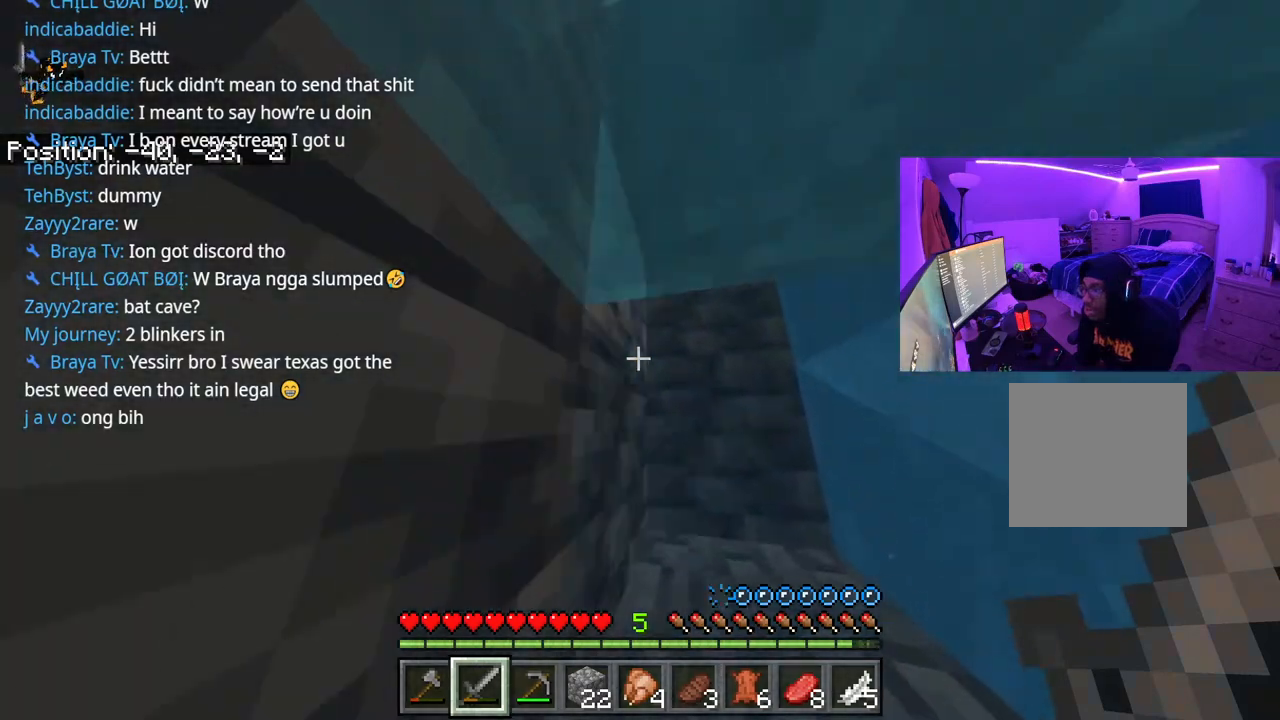
{"buttons": ["A"], "left_stick": "up-left", "right_stick": "center", "events": []}
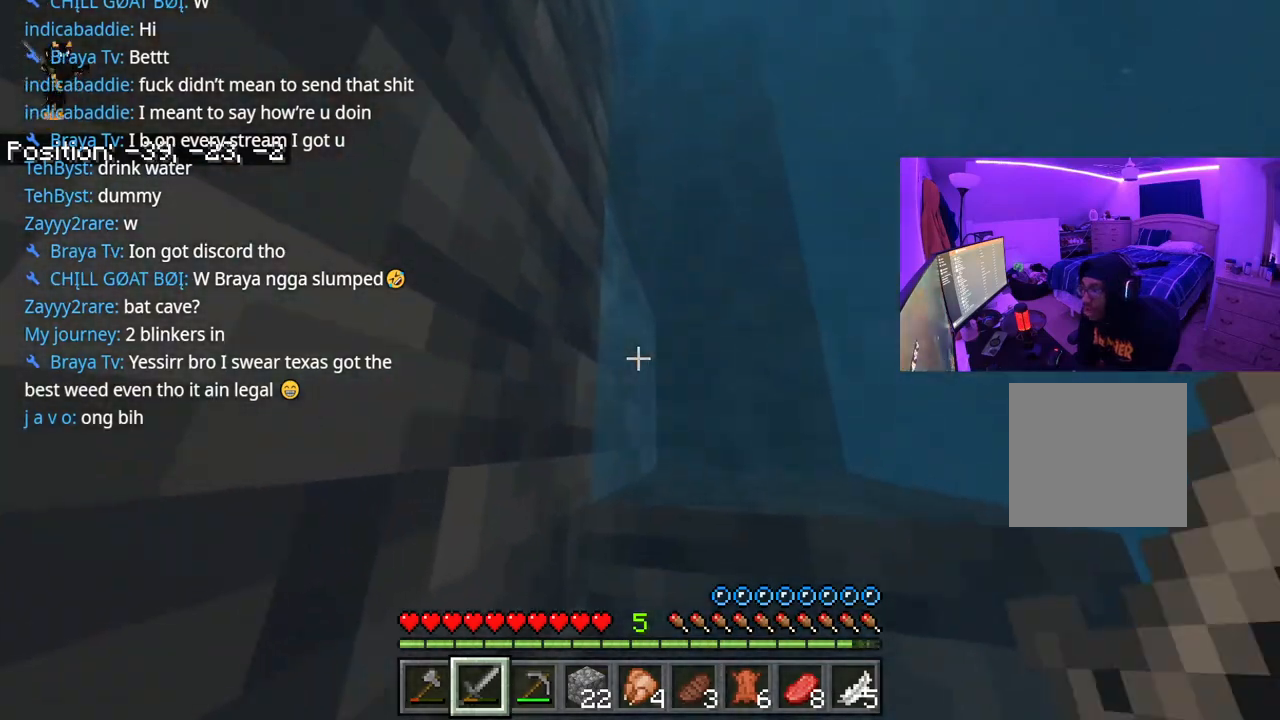
{"buttons": ["A"], "left_stick": "up-left", "right_stick": "center", "events": [[17, "right_stick", "up"], [267, "right_stick", "center"]]}
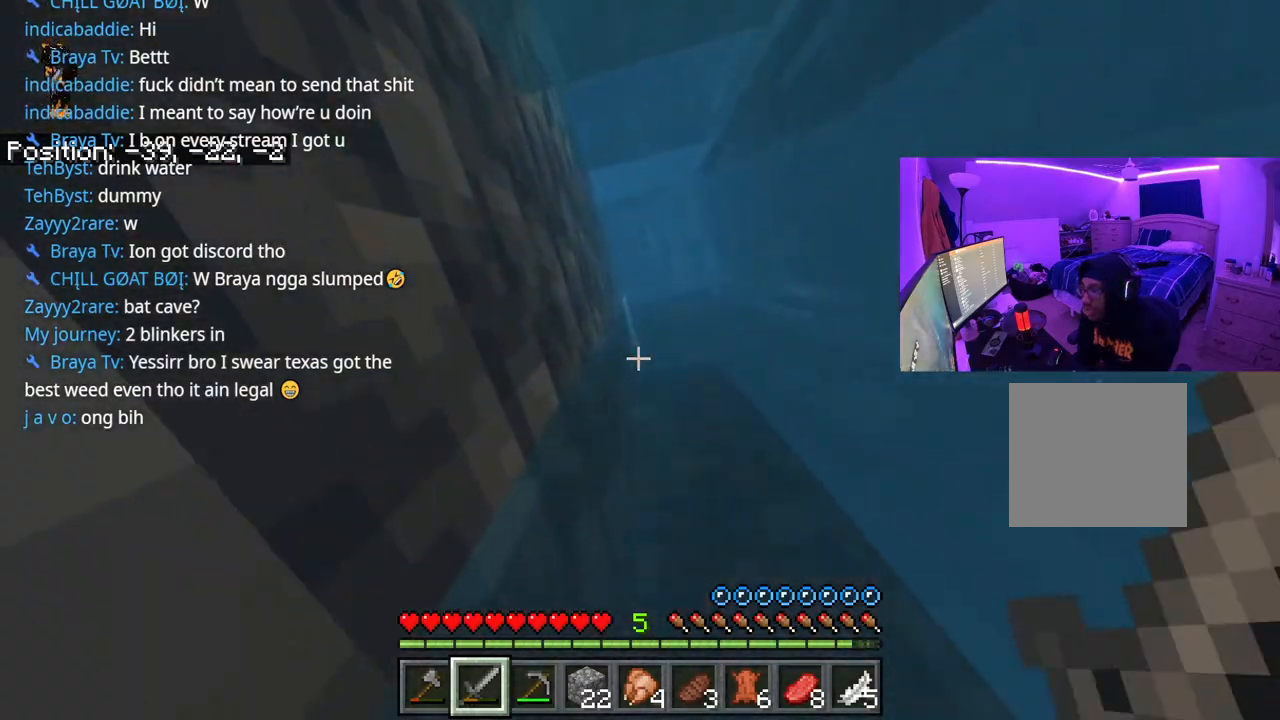
{"buttons": ["A"], "left_stick": "up-left", "right_stick": "center", "events": []}
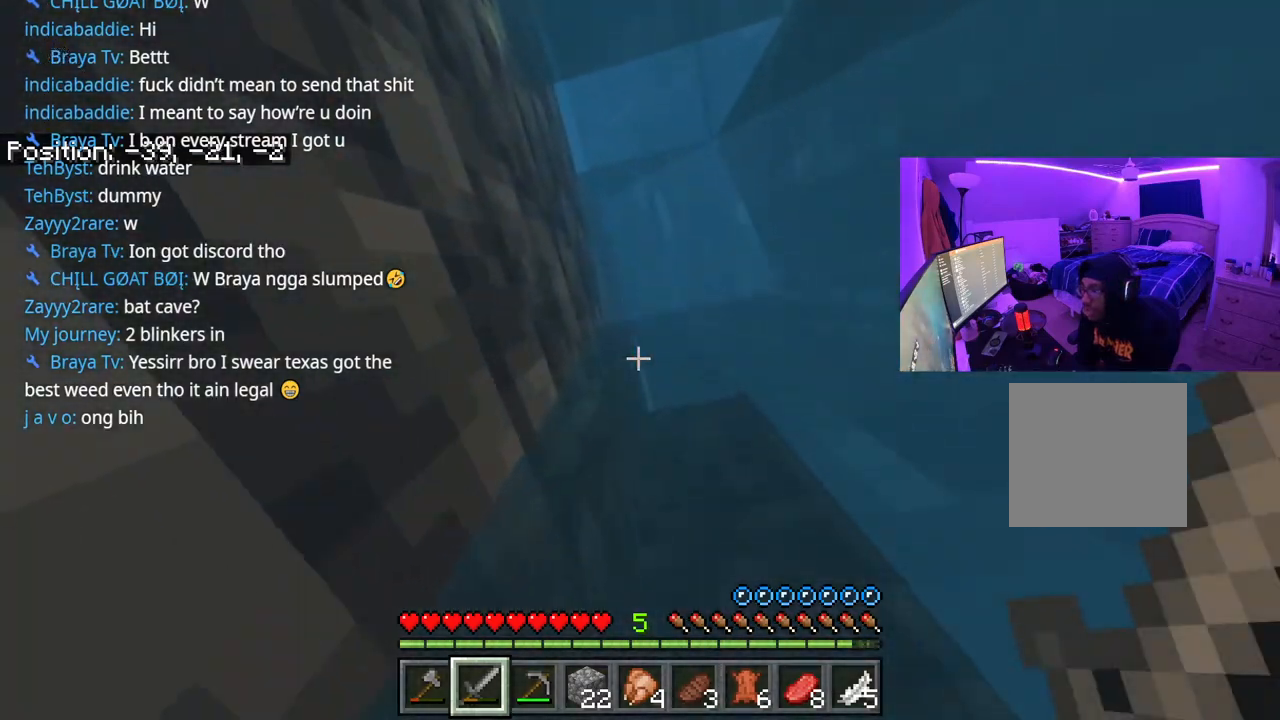
{"buttons": ["A"], "left_stick": "up-left", "right_stick": "center", "events": []}
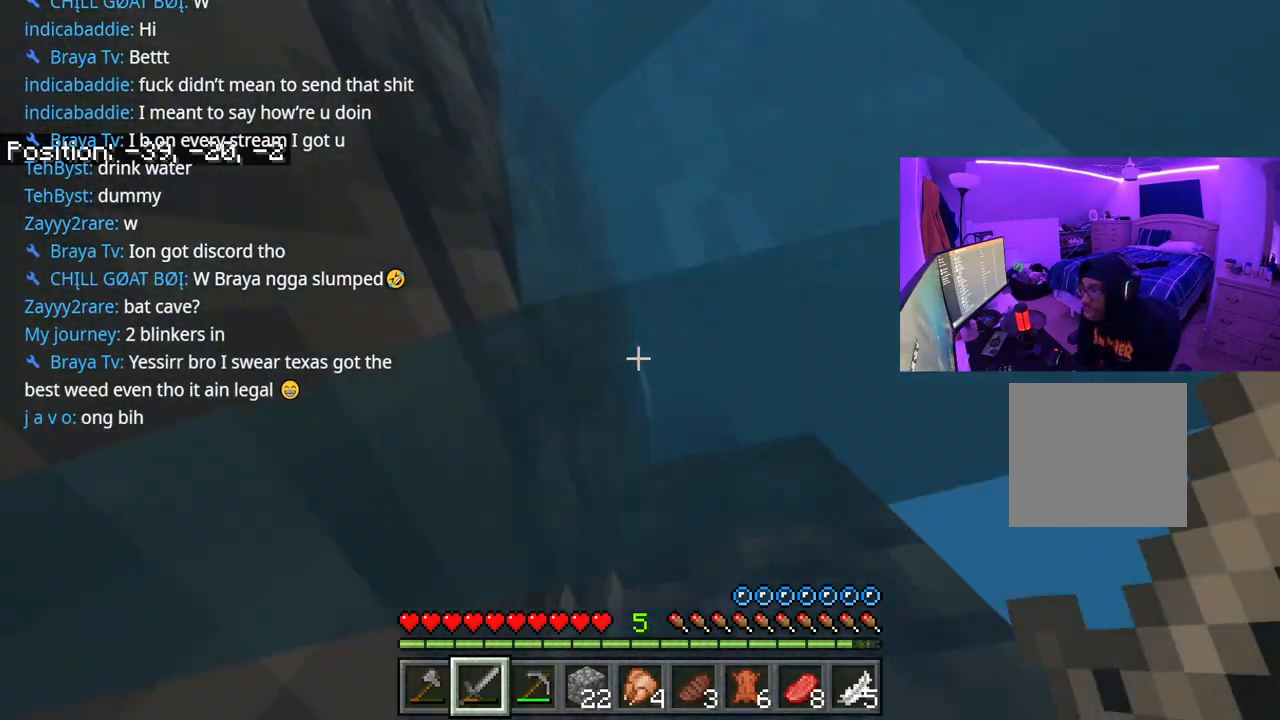
{"buttons": ["A"], "left_stick": "up-left", "right_stick": "center", "events": []}
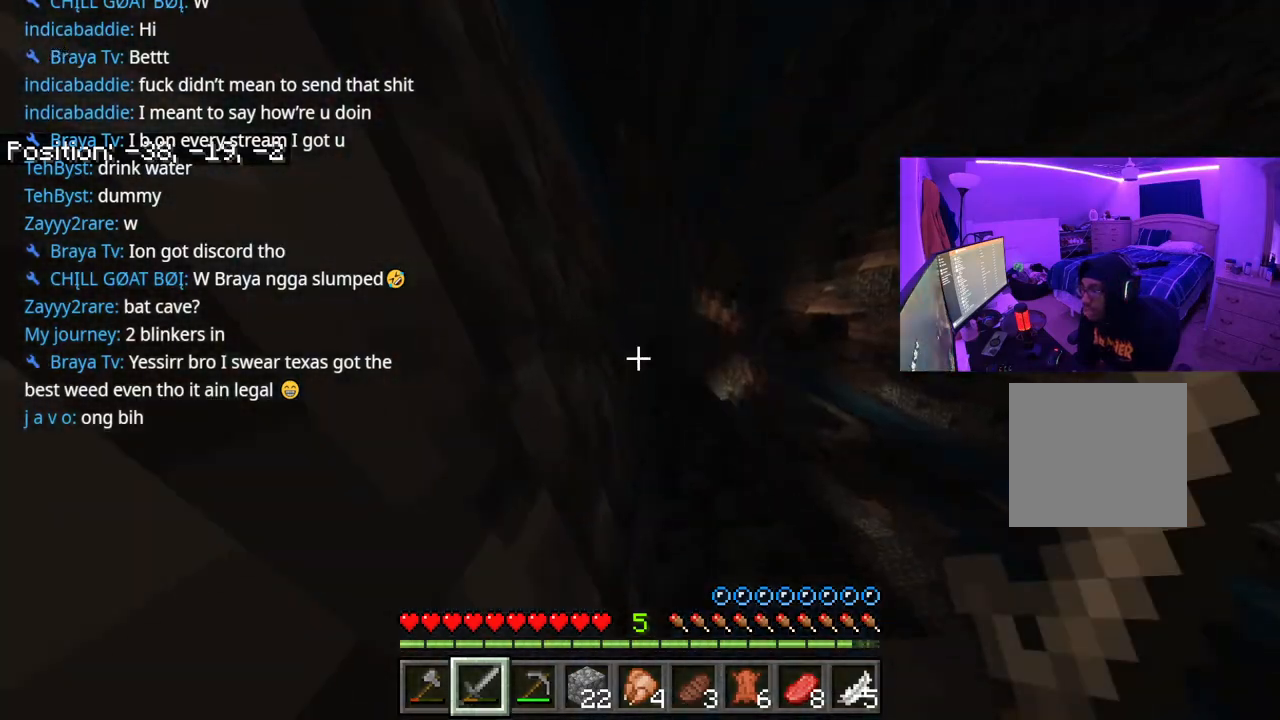
{"buttons": ["A"], "left_stick": "left", "right_stick": "down-left", "events": [[83, "left_stick", "left"], [233, "right_stick", "left"], [317, "right_stick", "down-left"]]}
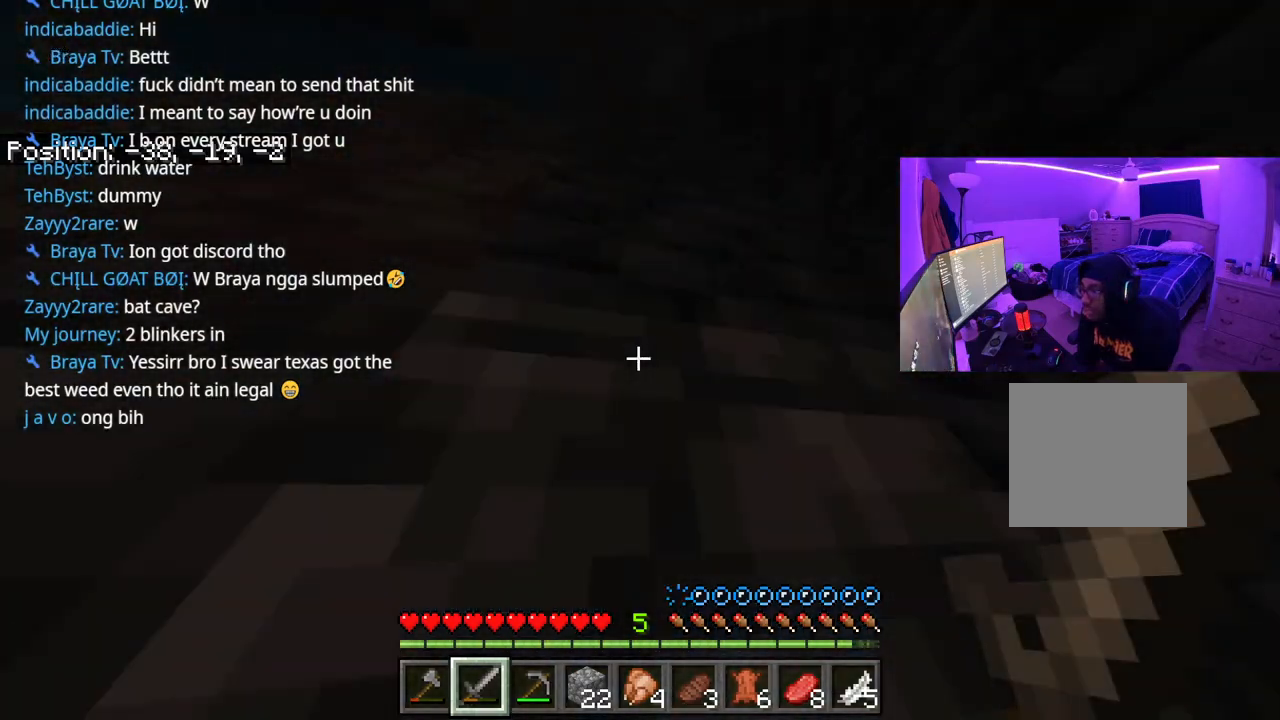
{"buttons": ["A"], "left_stick": "up-left", "right_stick": "center", "events": [[233, "left_stick", "up-left"], [233, "right_stick", "left"], [400, "right_stick", "center"]]}
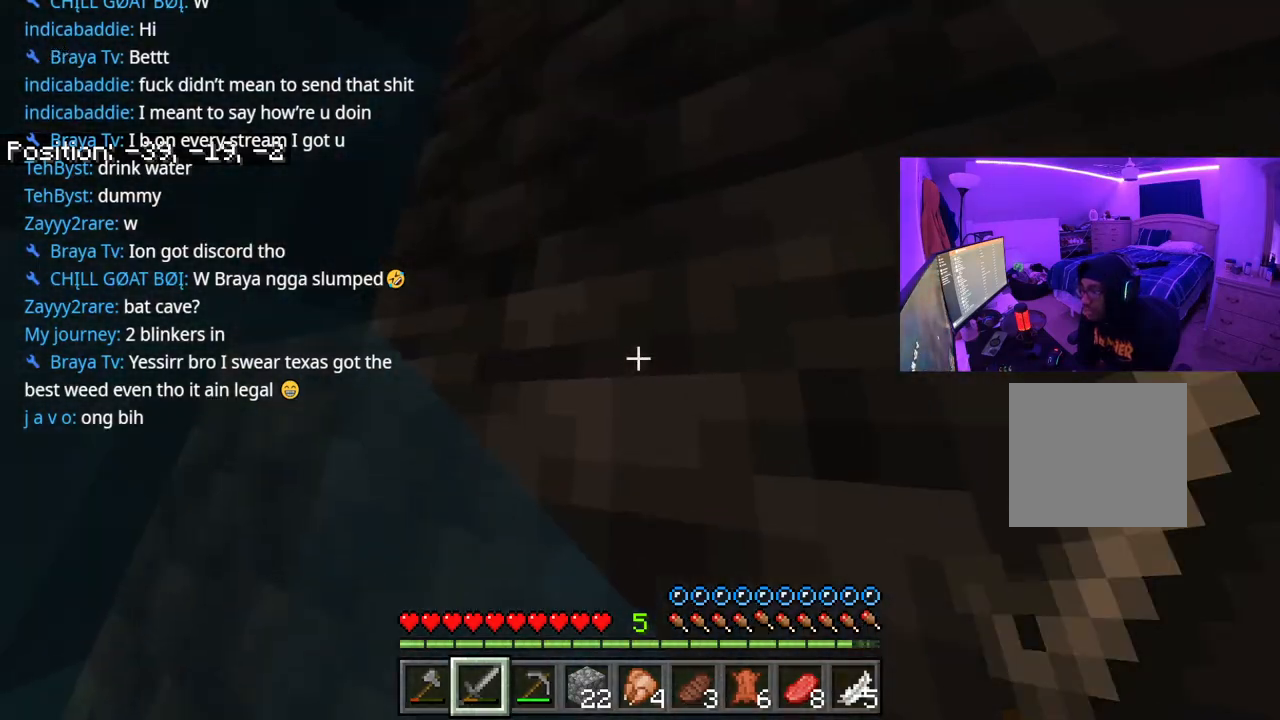
{"buttons": ["A"], "left_stick": "up-left", "right_stick": "center", "events": []}
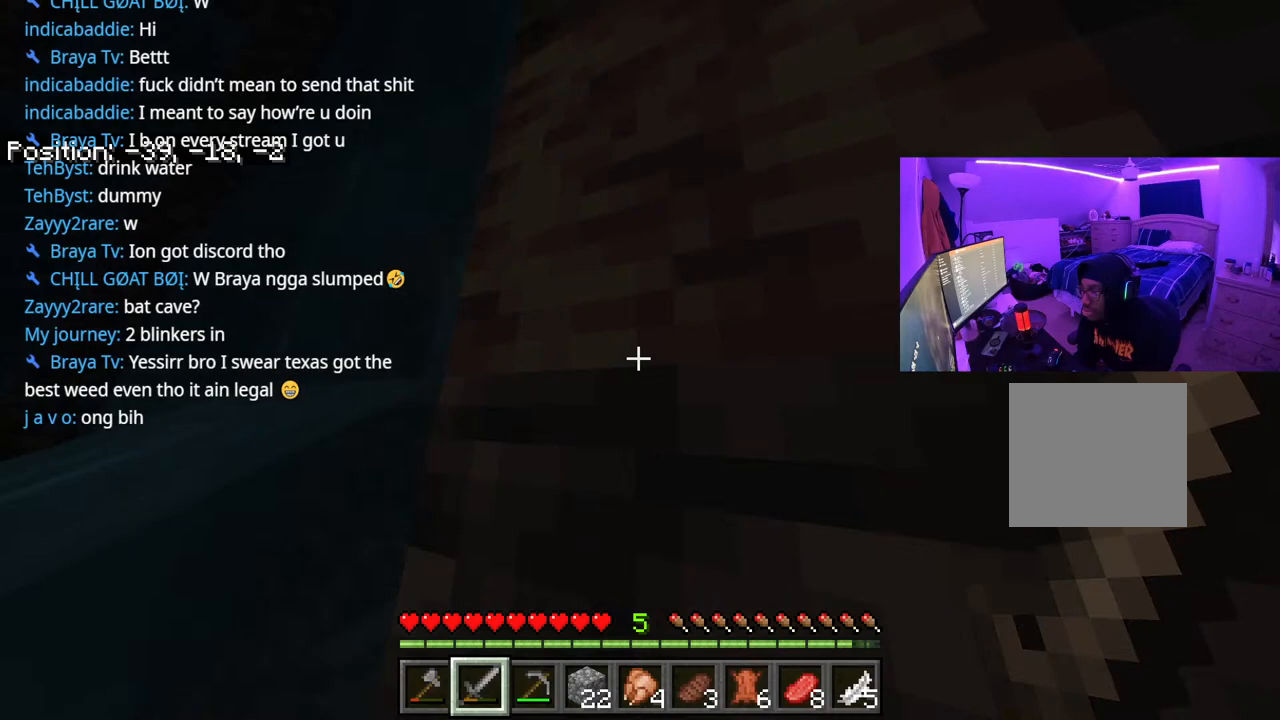
{"buttons": ["A"], "left_stick": "up-left", "right_stick": "center", "events": []}
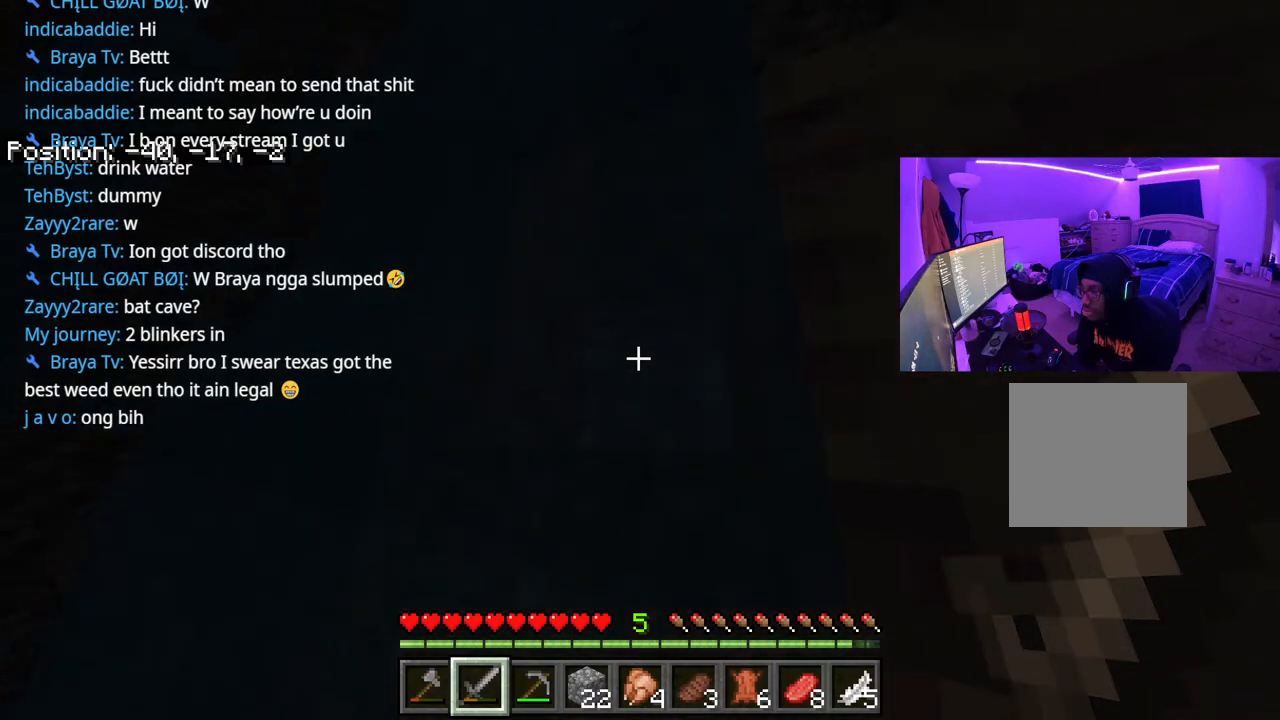
{"buttons": ["A"], "left_stick": "up", "right_stick": "center", "events": [[83, "right_stick", "up"], [133, "left_stick", "up"], [417, "right_stick", "center"]]}
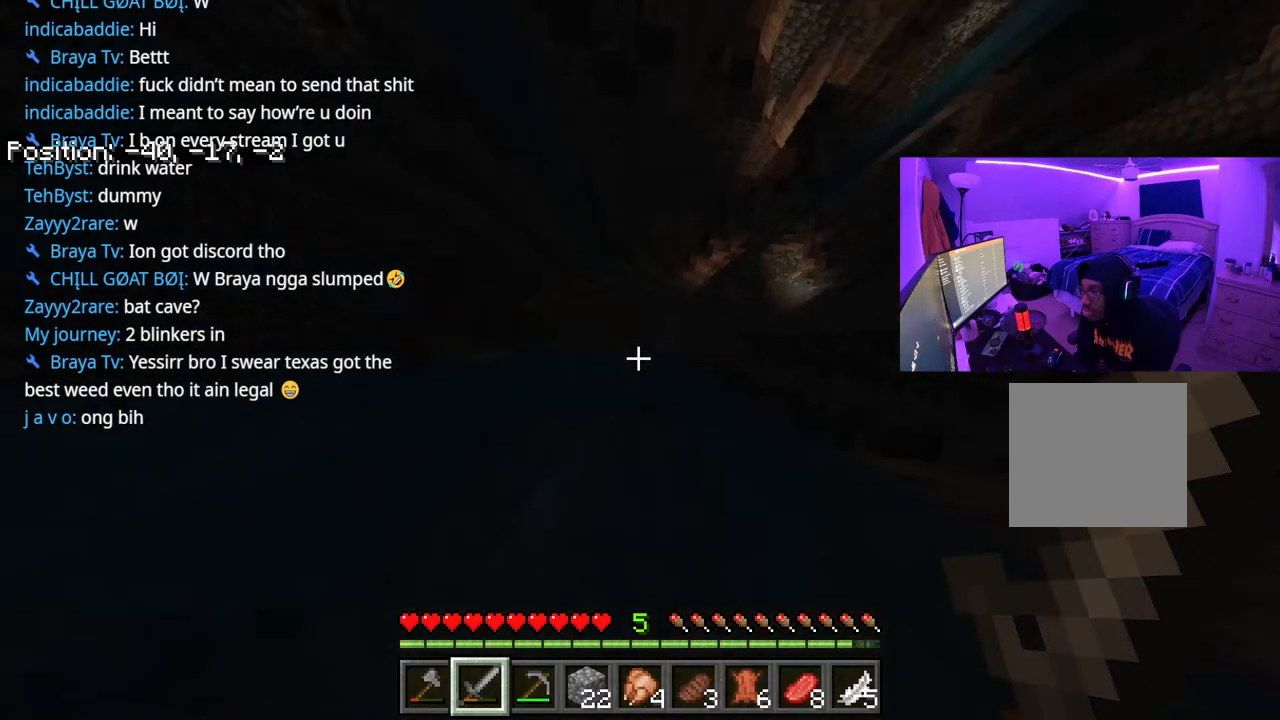
{"buttons": ["A"], "left_stick": "up", "right_stick": "center", "events": []}
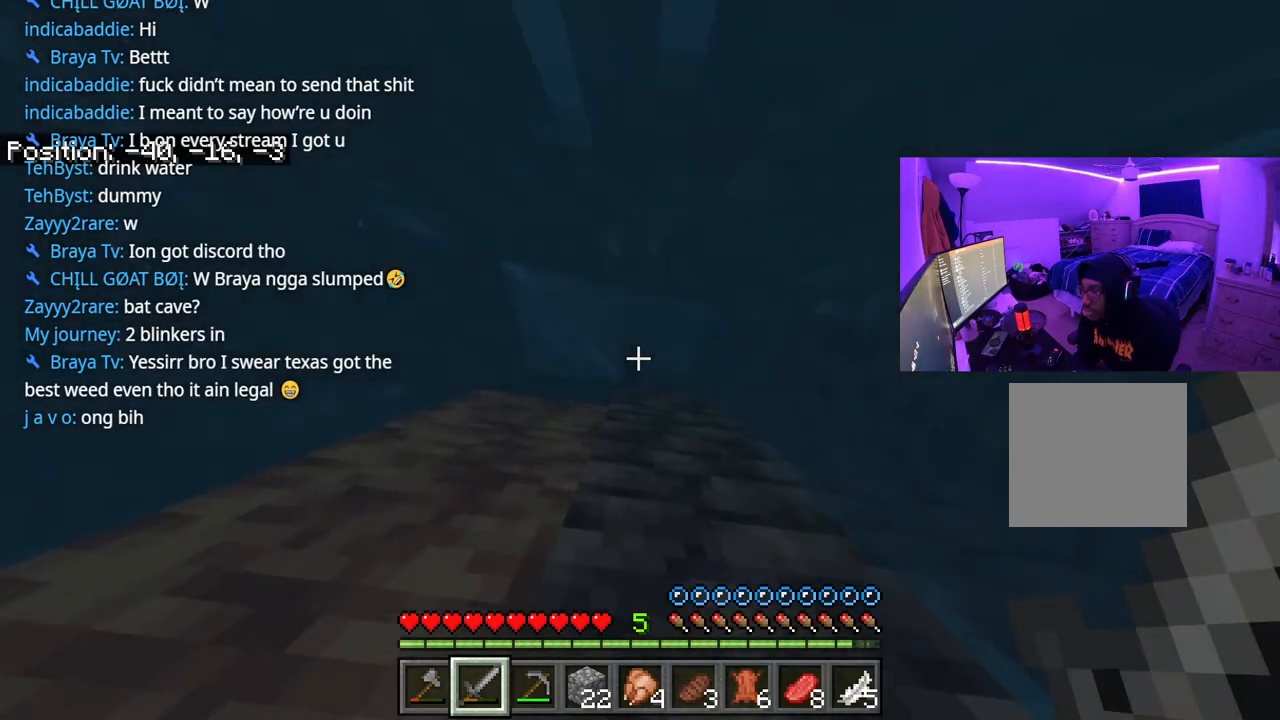
{"buttons": ["A"], "left_stick": "center", "right_stick": "center", "events": [[333, "left_stick", "center"]]}
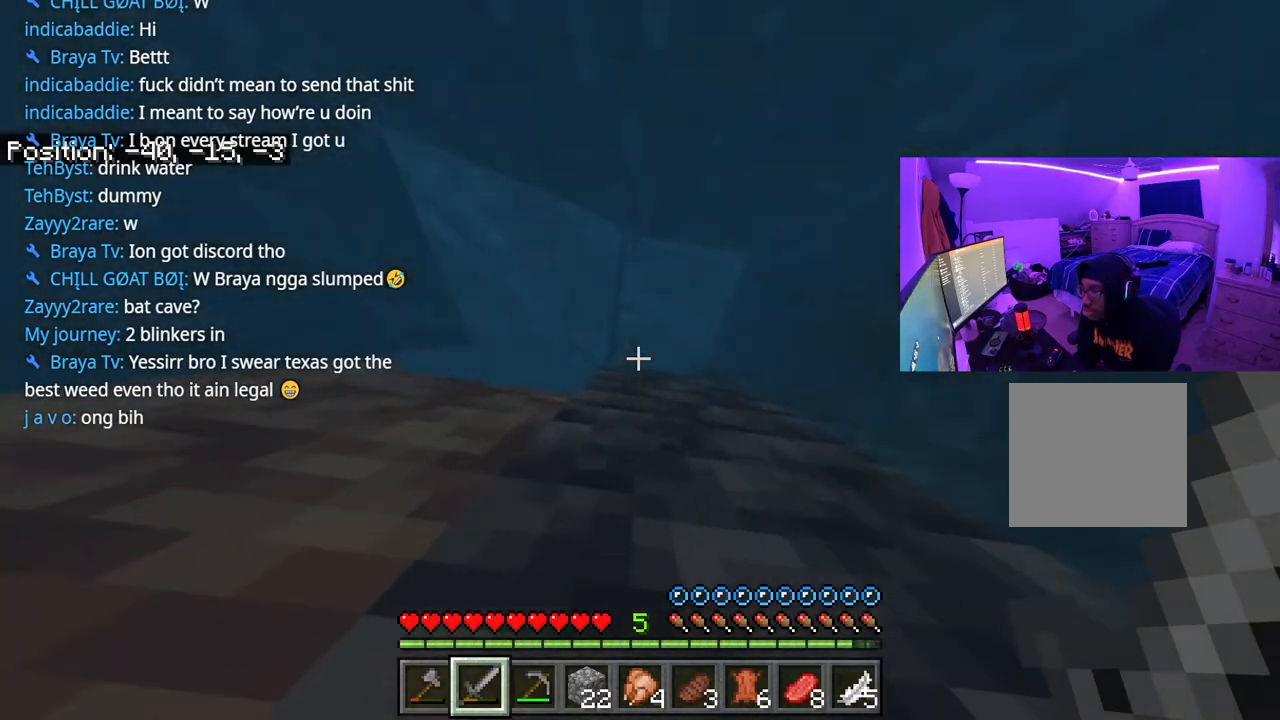
{"buttons": ["A"], "left_stick": "up", "right_stick": "center", "events": [[33, "left_stick", "up"]]}
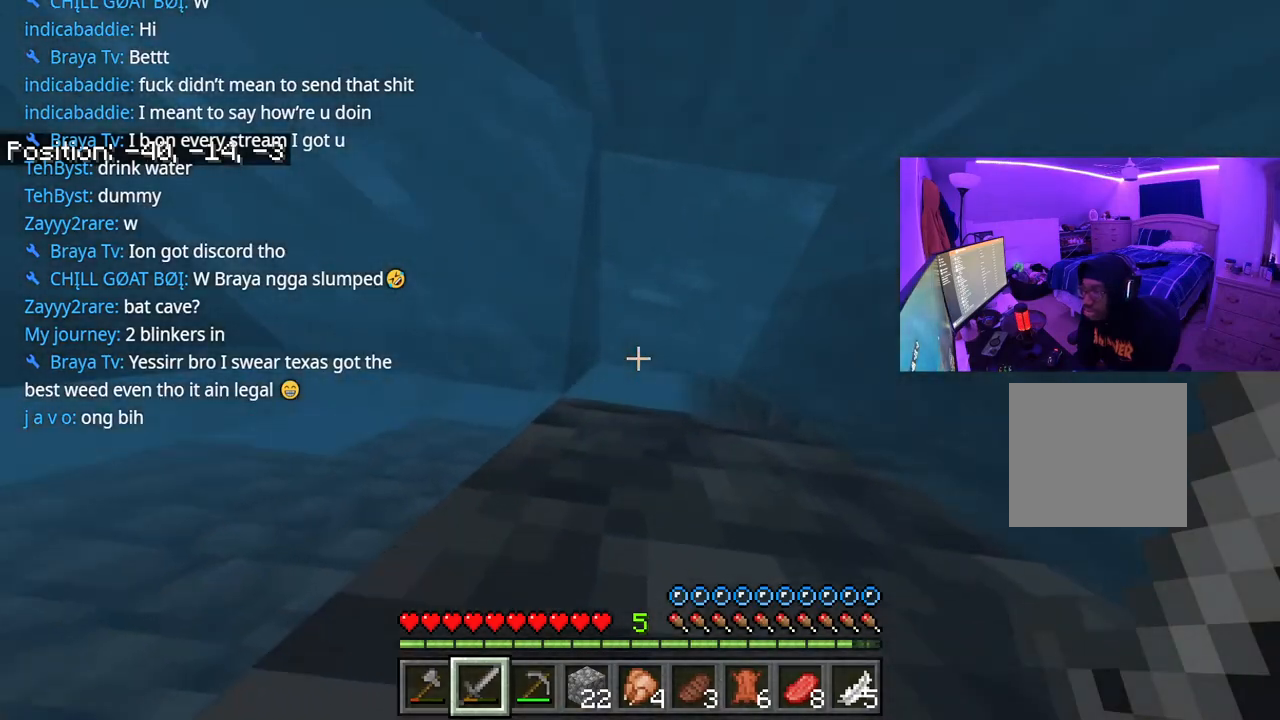
{"buttons": ["A"], "left_stick": "up", "right_stick": "down", "events": [[100, "right_stick", "down"]]}
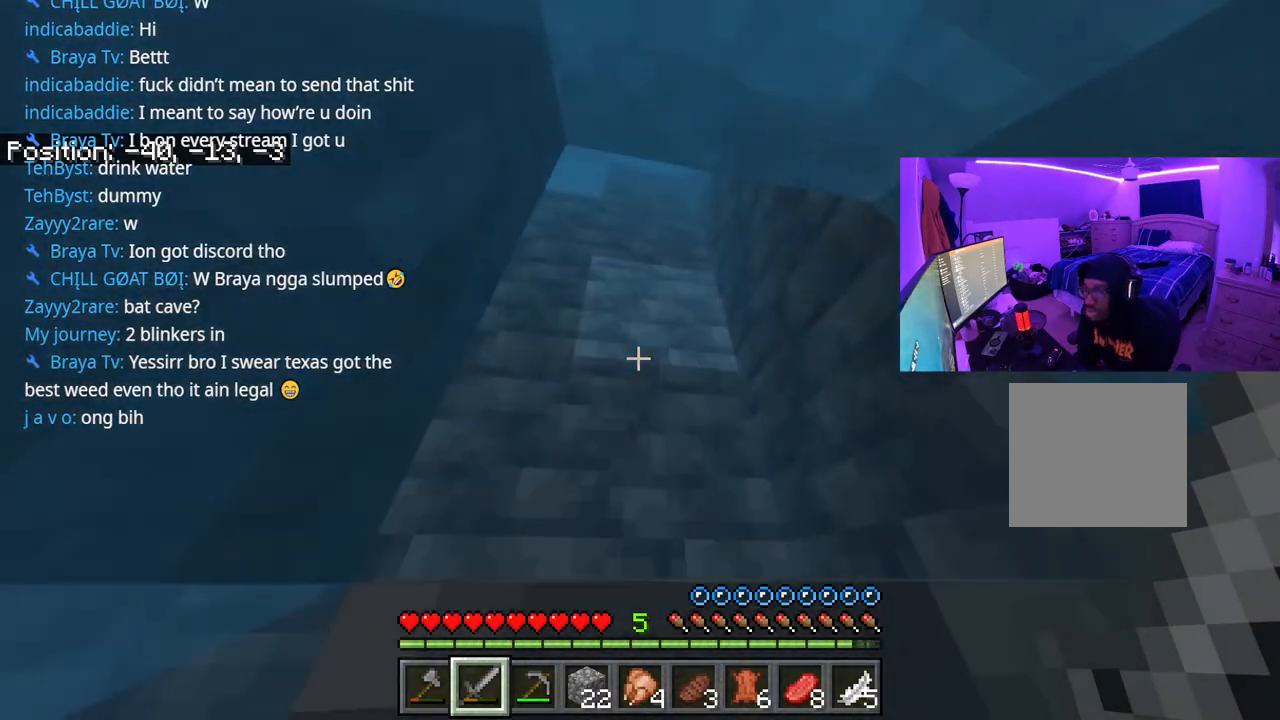
{"buttons": ["A"], "left_stick": "up", "right_stick": "up", "events": [[150, "right_stick", "center"], [350, "right_stick", "up"]]}
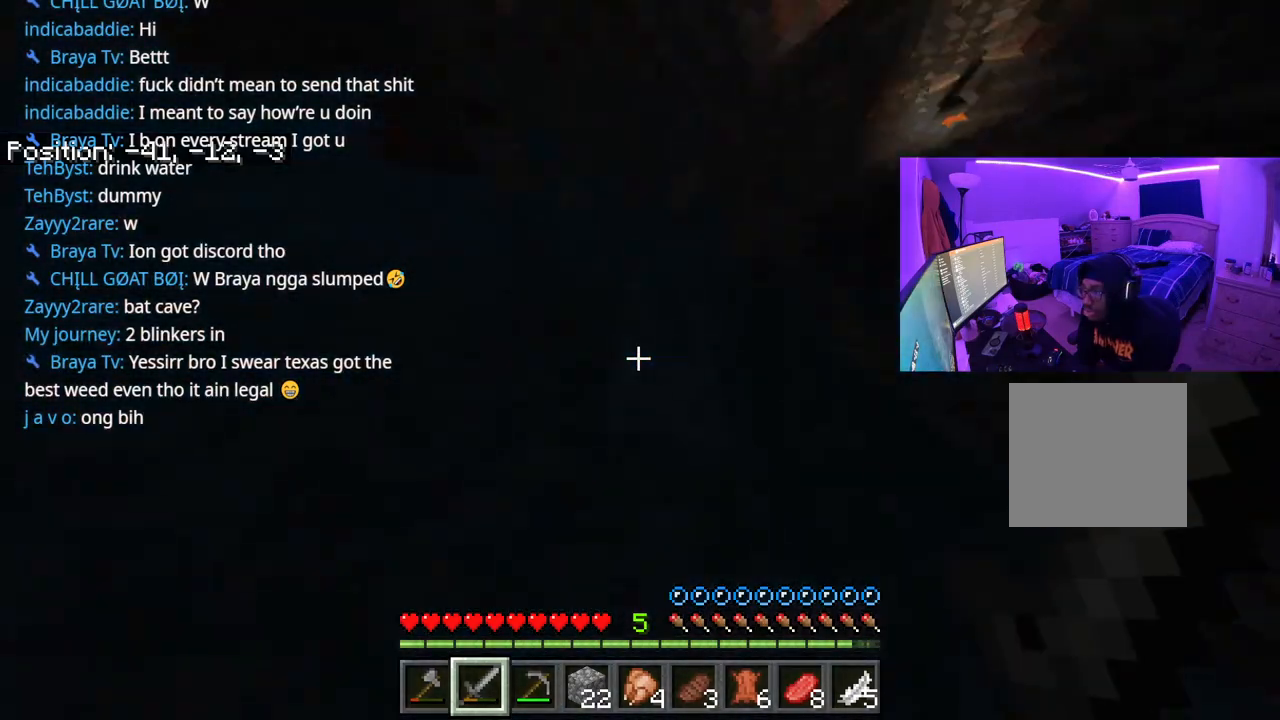
{"buttons": ["A"], "left_stick": "up", "right_stick": "center", "events": [[33, "right_stick", "center"]]}
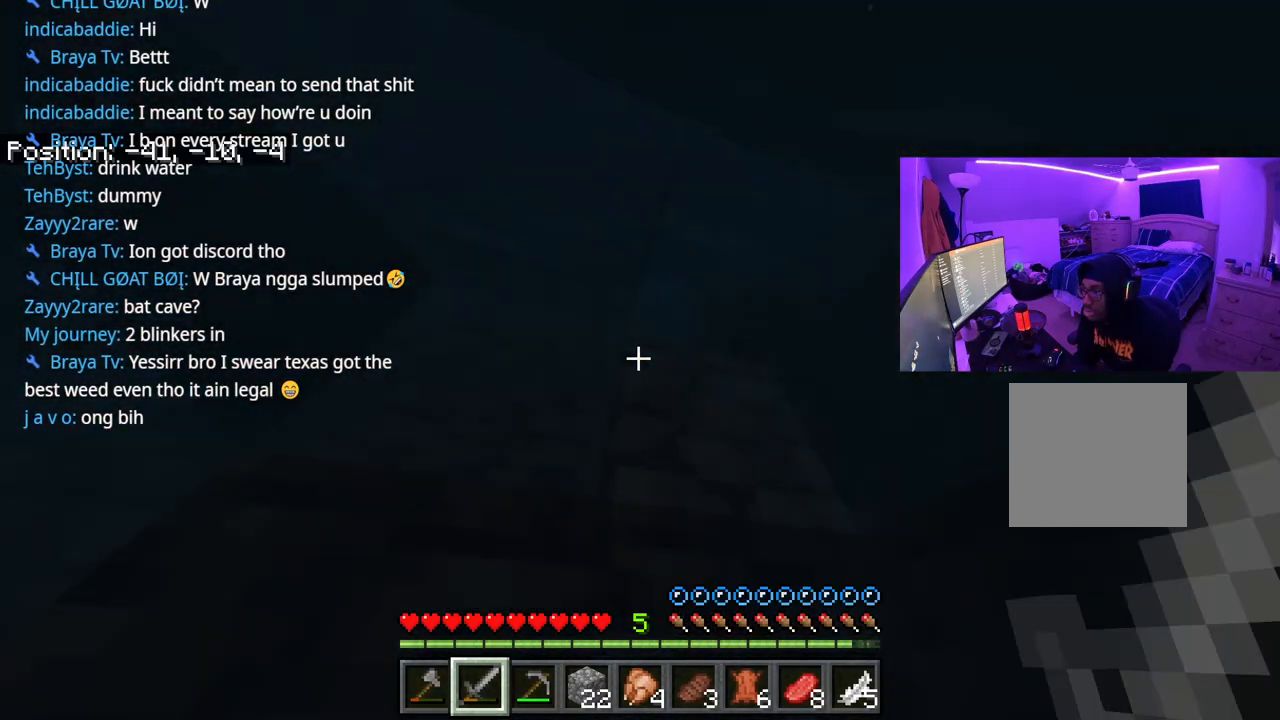
{"buttons": ["A"], "left_stick": "up-left", "right_stick": "center", "events": [[283, "left_stick", "up-left"]]}
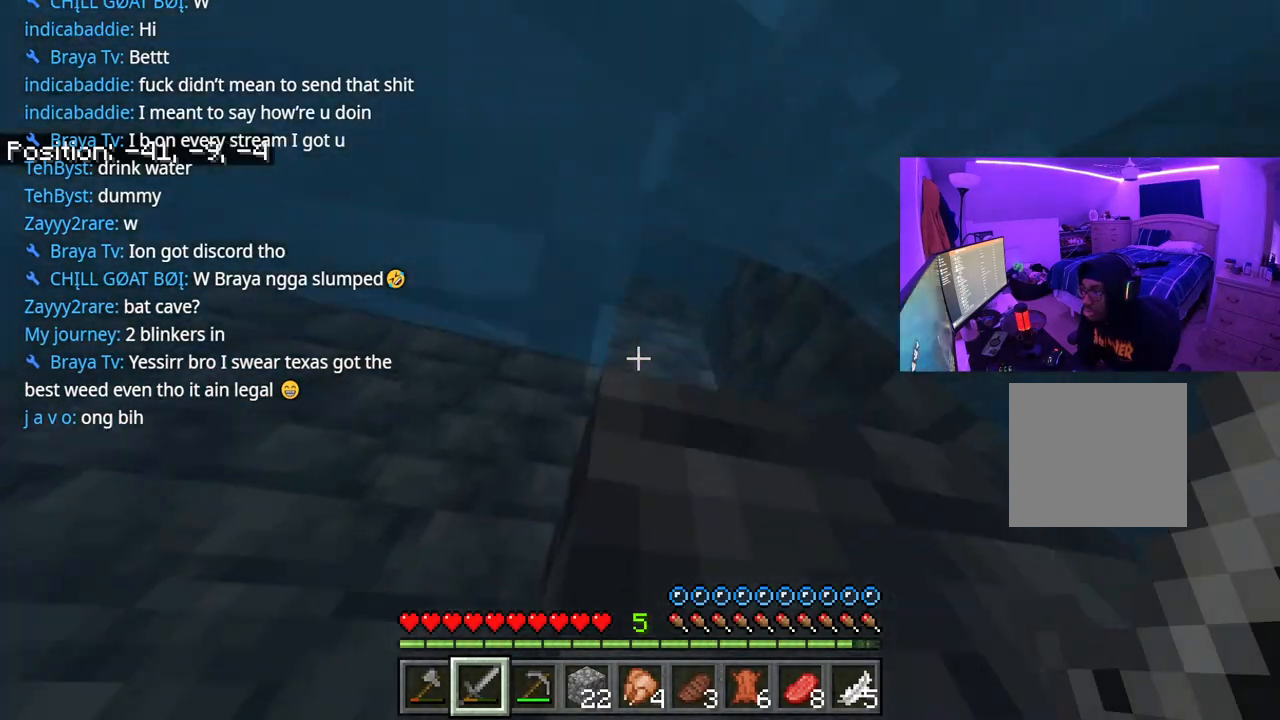
{"buttons": ["A"], "left_stick": "up", "right_stick": "center", "events": [[450, "left_stick", "up"]]}
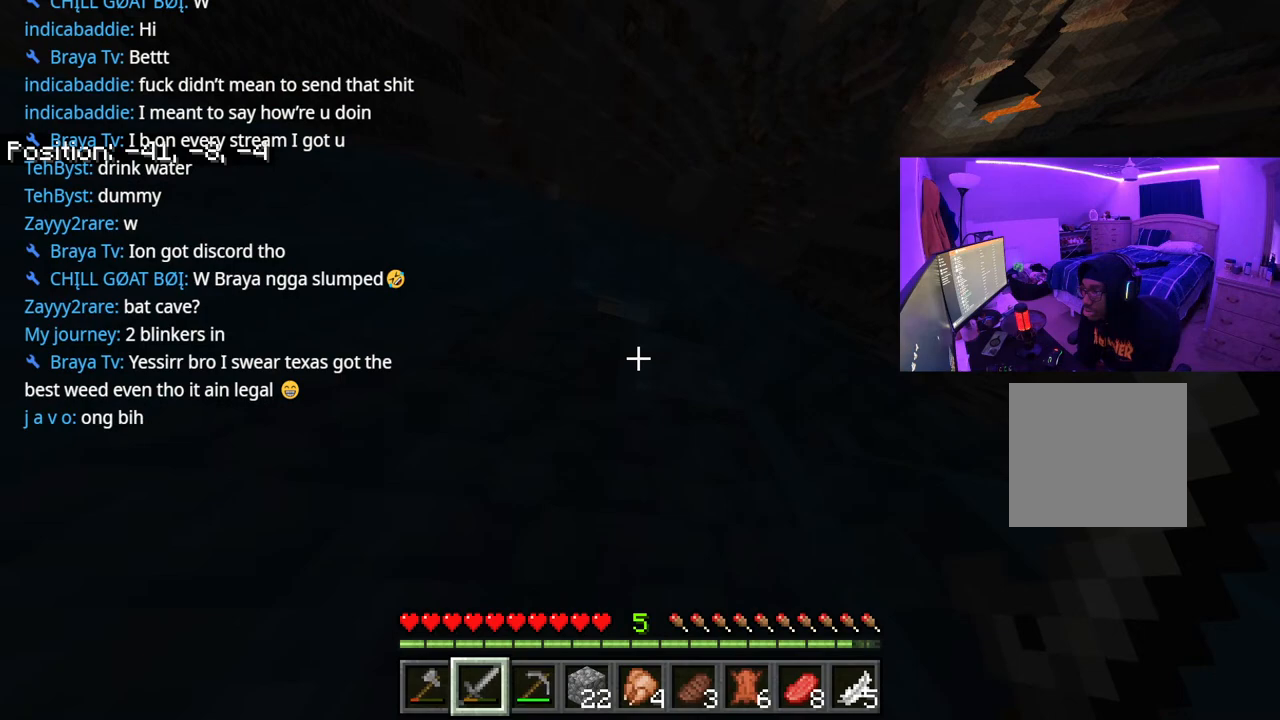
{"buttons": ["A"], "left_stick": "up", "right_stick": "center", "events": []}
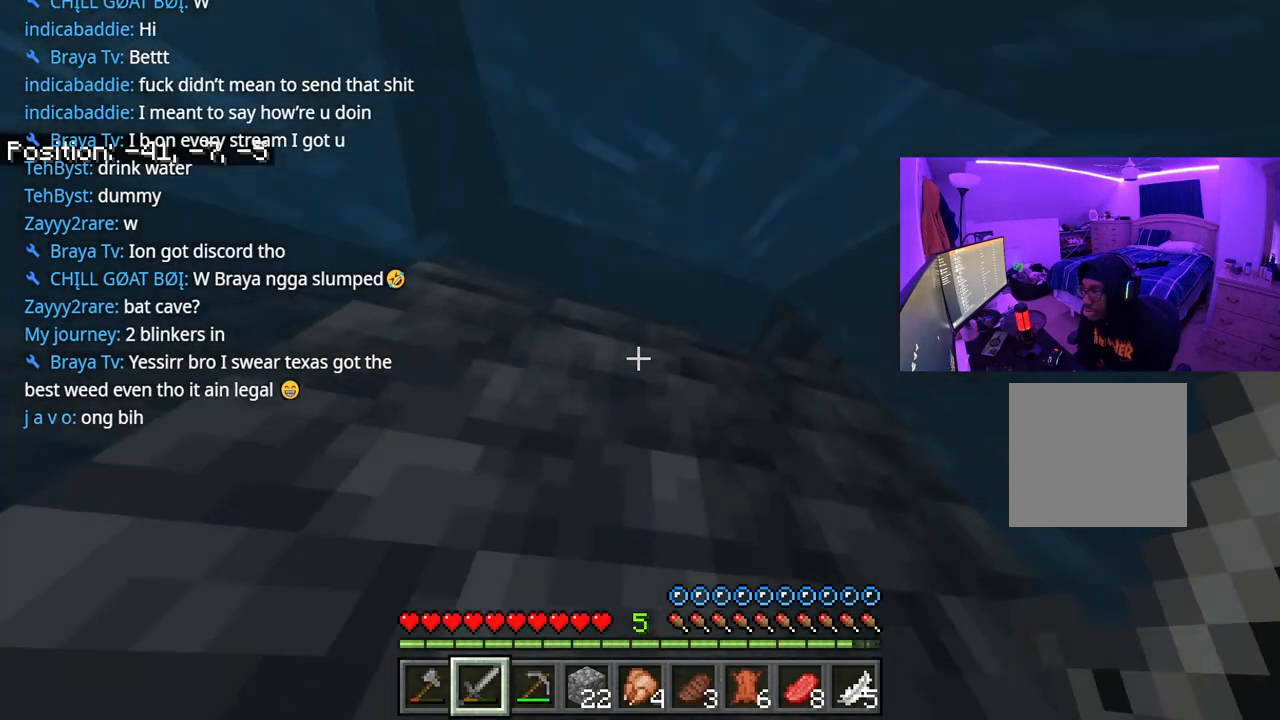
{"buttons": ["A"], "left_stick": "up", "right_stick": "center", "events": []}
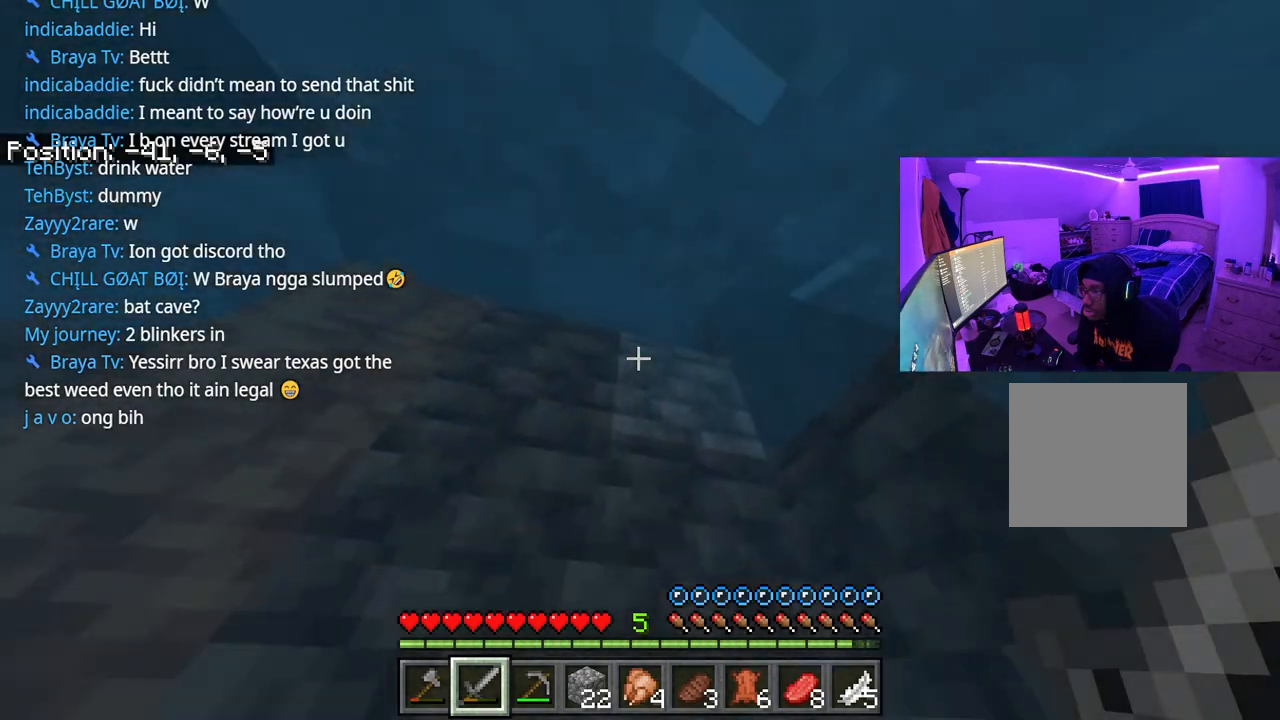
{"buttons": ["A"], "left_stick": "up", "right_stick": "center", "events": [[100, "right_stick", "down"], [317, "right_stick", "center"]]}